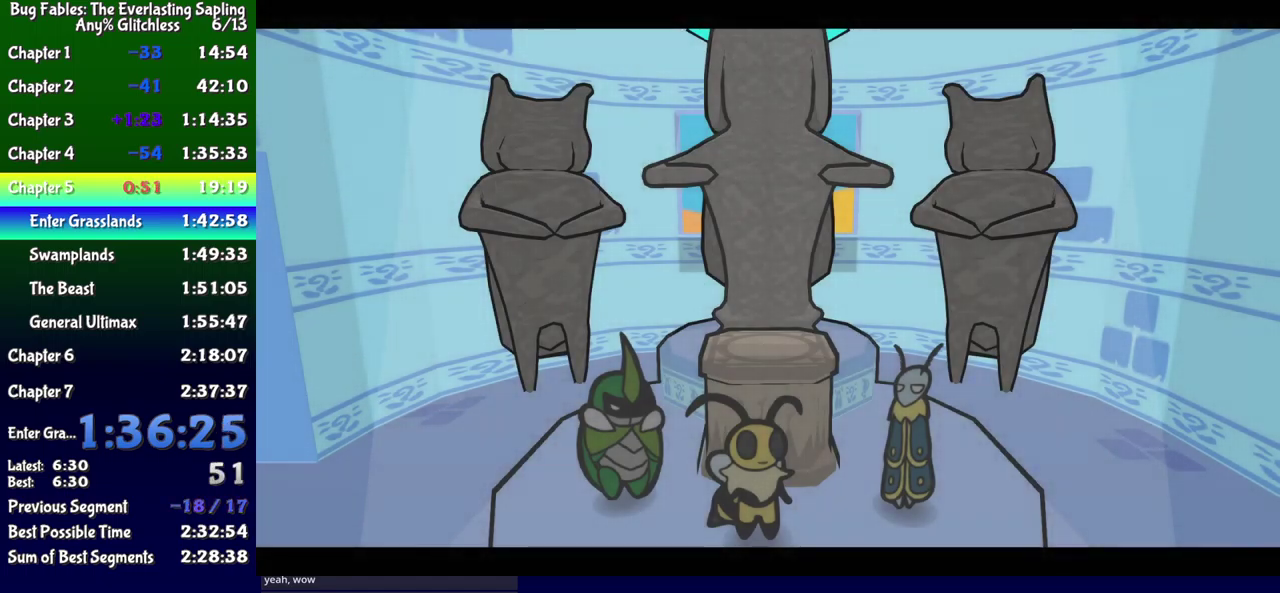
Gameplay with a controller (Xbox layout); each line is a JSON object with the inputs held at the frame after it. "events" lists button and stick changes between this image and that frame as [ms after this image, input, new state], when the widget could be followed in between. Not read: L1 L2 L3 R1 R2 R3 left_stick.
{"buttons": ["B"], "events": []}
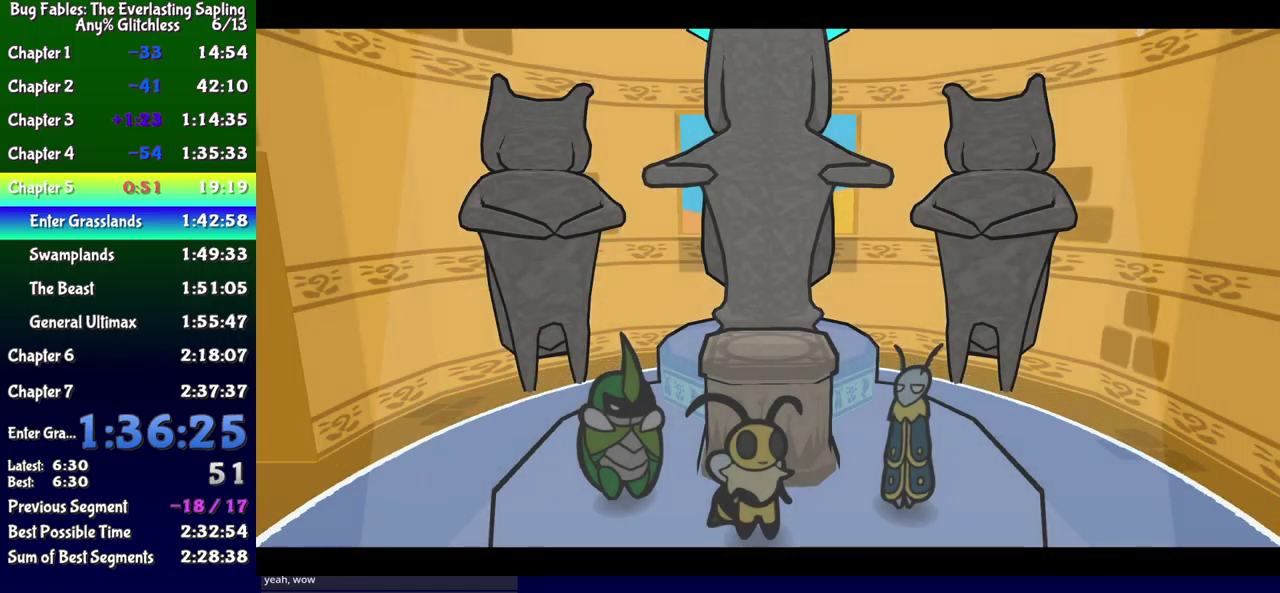
{"buttons": ["B"], "events": []}
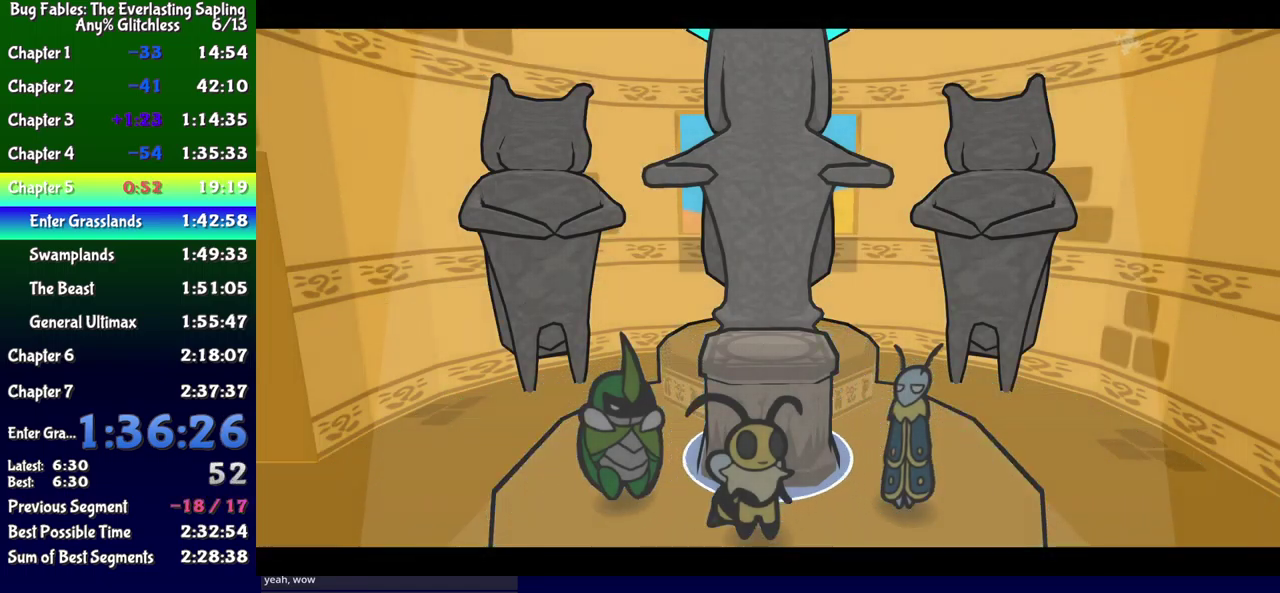
{"buttons": ["B", "DPAD_UP", "DPAD_LEFT"], "events": [[216, "DPAD_LEFT", "down"], [250, "DPAD_UP", "down"]]}
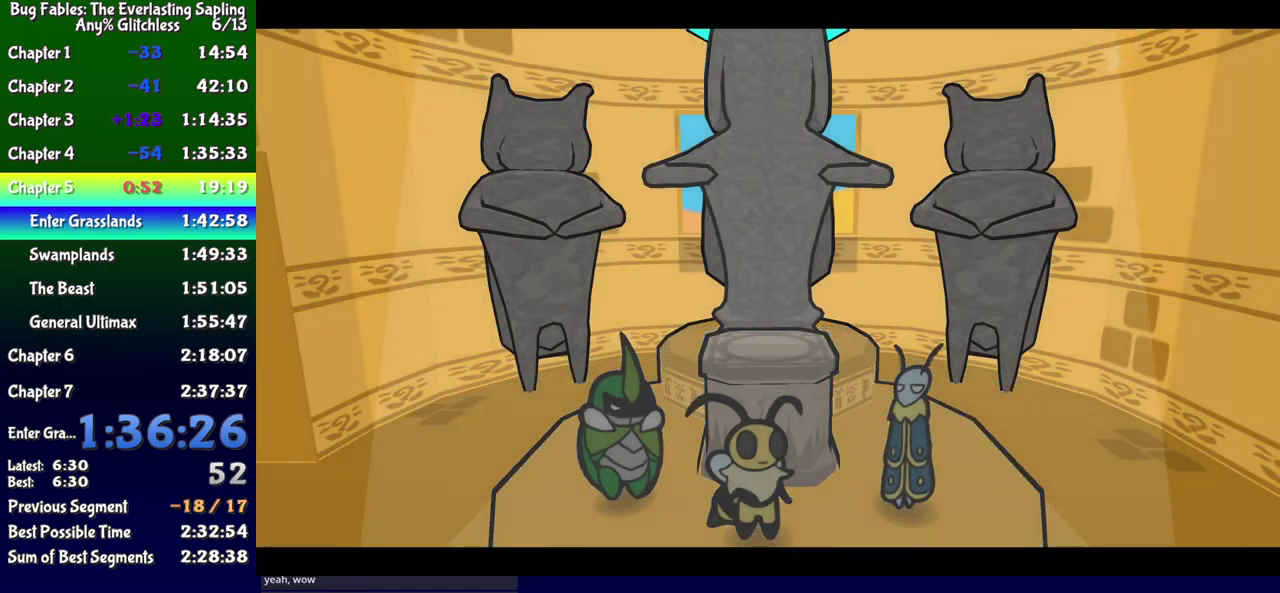
{"buttons": ["B", "DPAD_UP", "DPAD_LEFT"], "events": []}
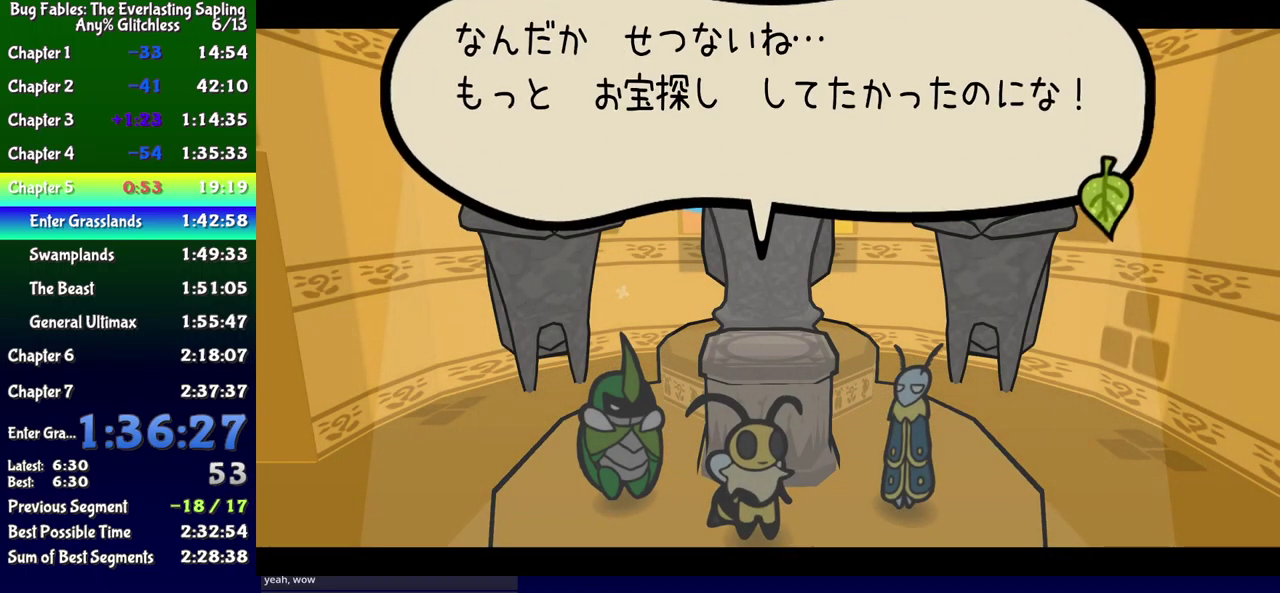
{"buttons": ["B", "DPAD_UP", "DPAD_LEFT"], "events": []}
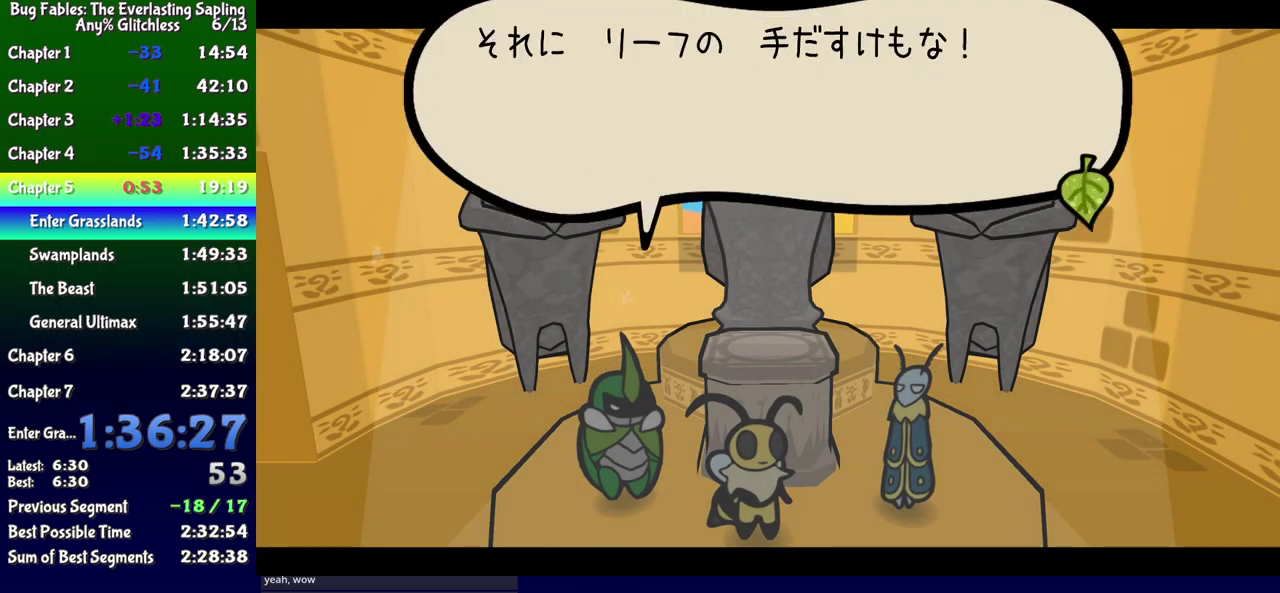
{"buttons": ["B", "DPAD_UP", "DPAD_LEFT"], "events": []}
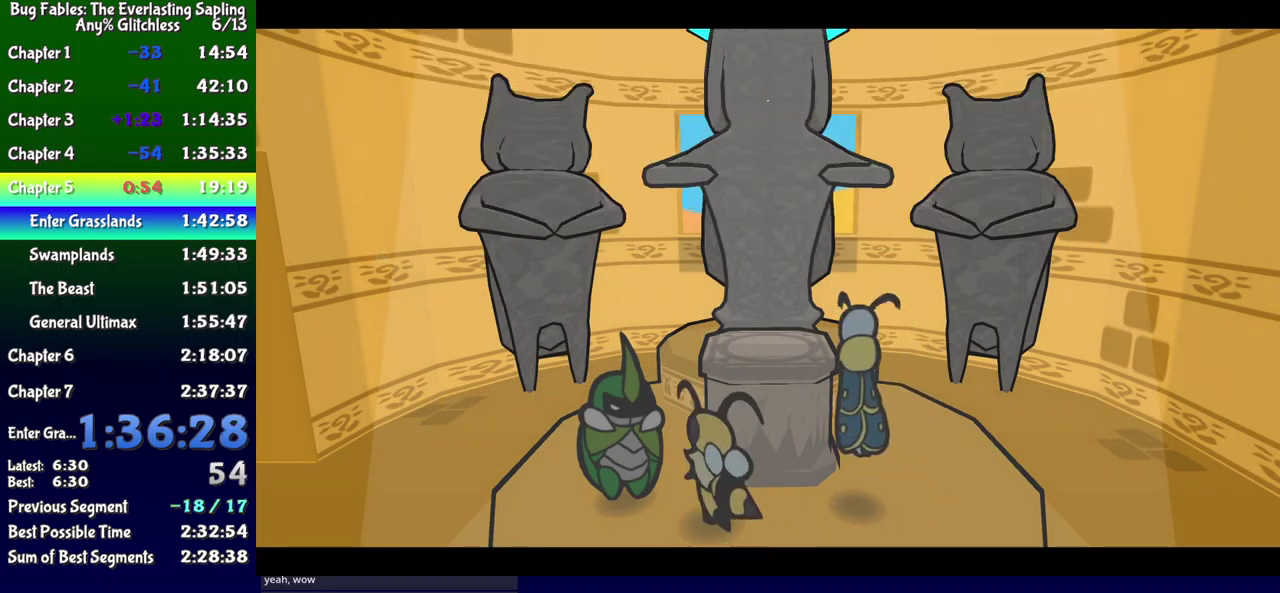
{"buttons": ["B", "DPAD_UP", "DPAD_LEFT"], "events": []}
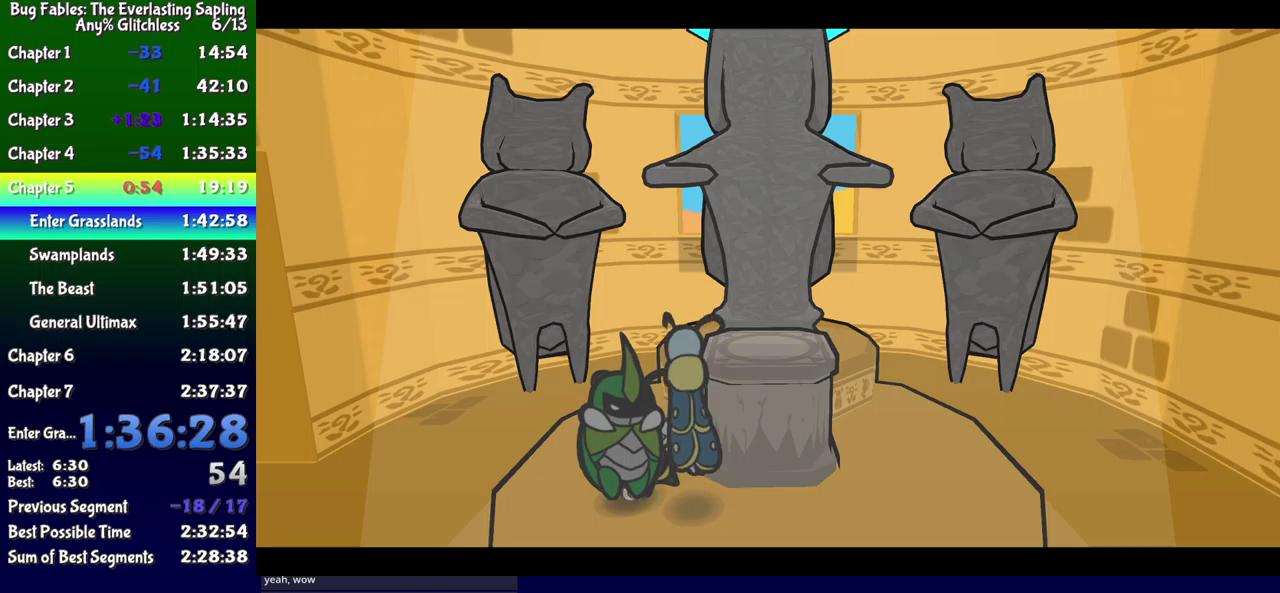
{"buttons": ["B", "DPAD_UP", "DPAD_LEFT"], "events": []}
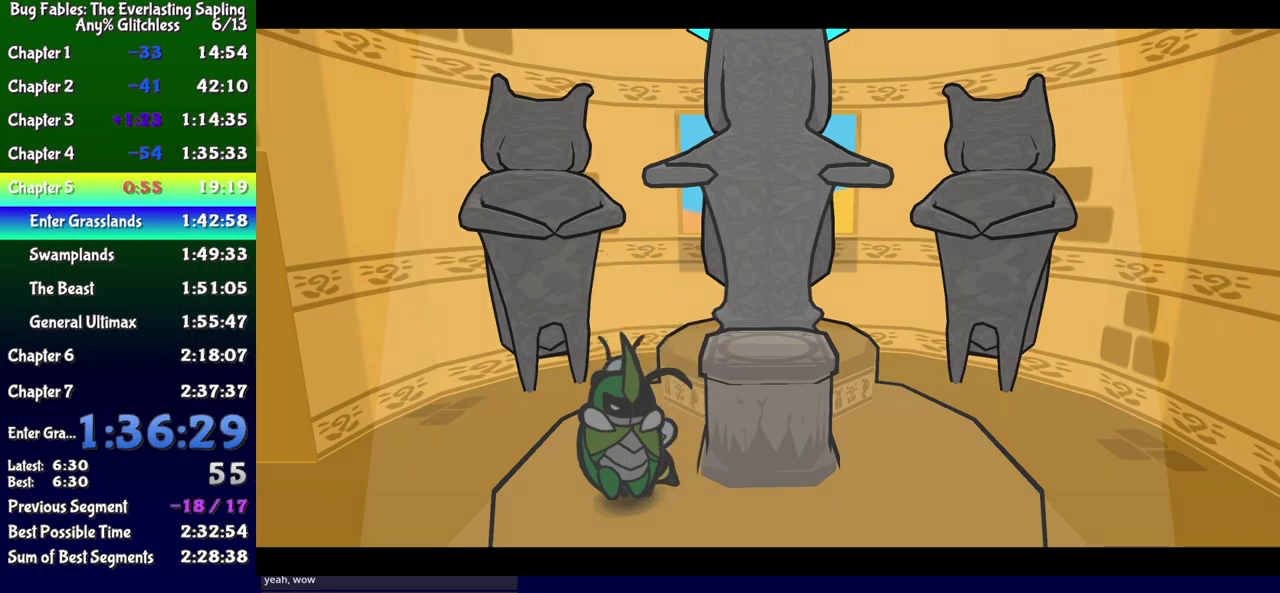
{"buttons": ["B", "DPAD_UP", "DPAD_LEFT"], "events": []}
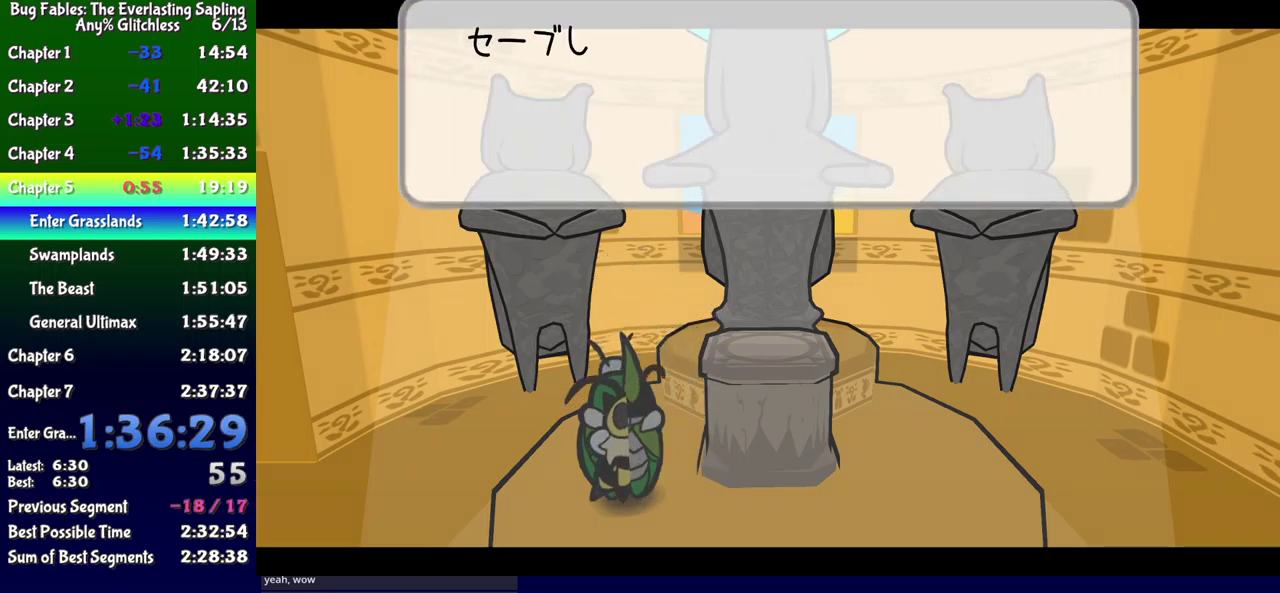
{"buttons": ["DPAD_LEFT"], "events": [[233, "B", "up"], [300, "B", "down"], [350, "B", "up"], [500, "DPAD_UP", "up"]]}
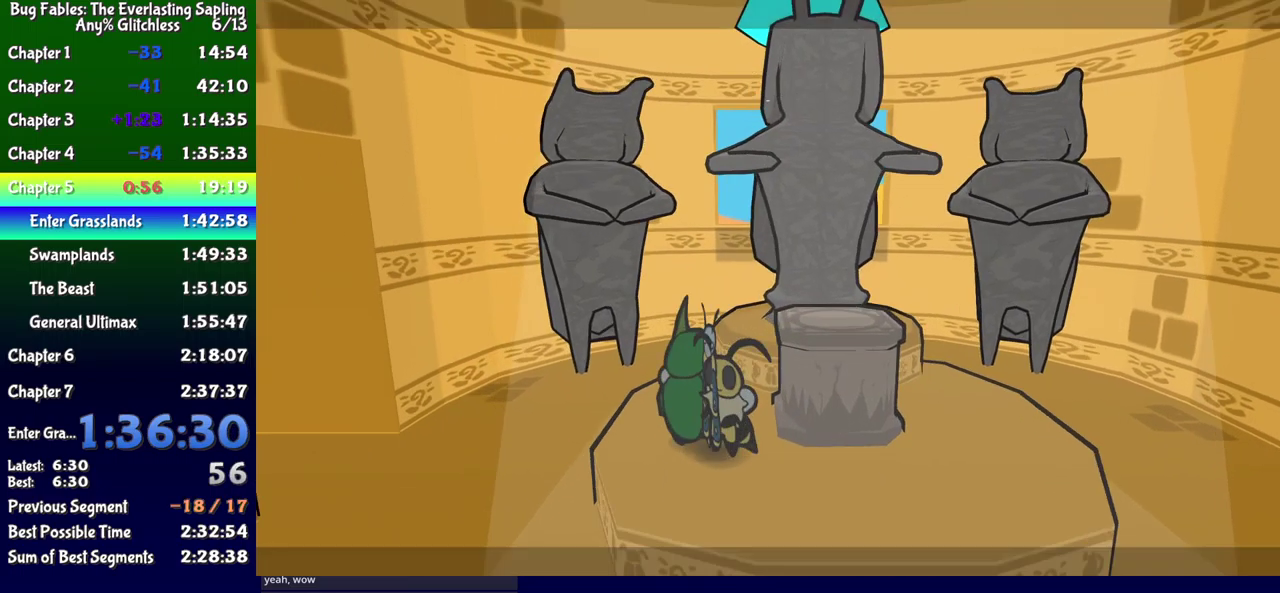
{"buttons": ["DPAD_LEFT"], "events": []}
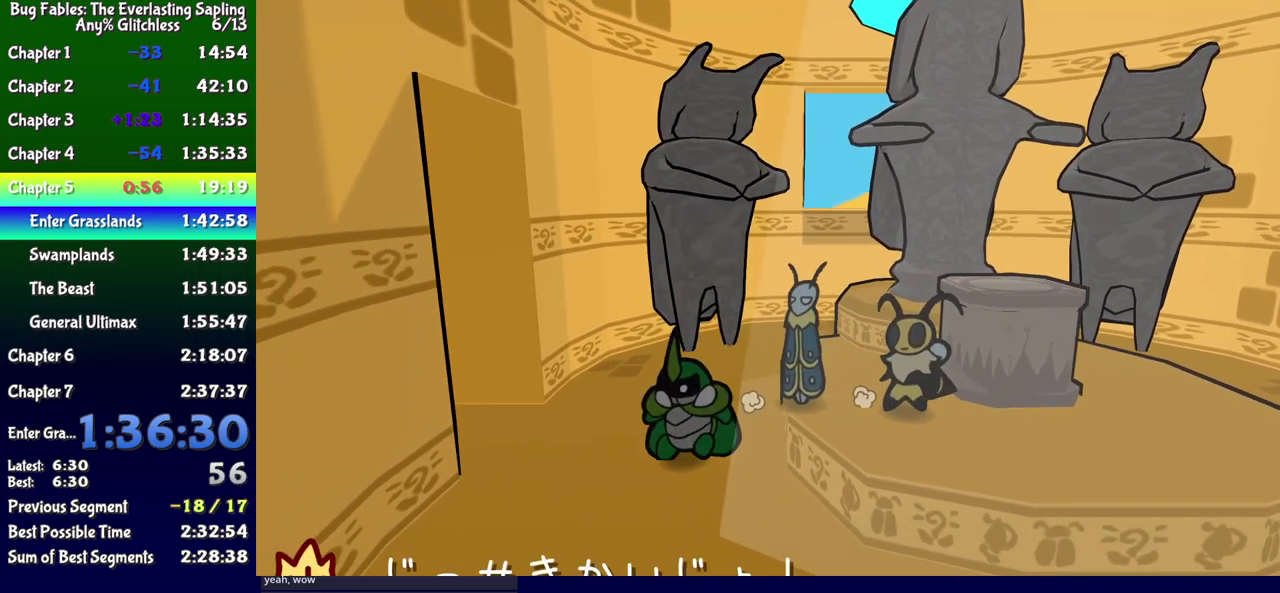
{"buttons": [], "events": [[33, "START", "down"], [117, "START", "up"], [300, "DPAD_LEFT", "up"], [417, "DPAD_RIGHT", "down"], [500, "DPAD_RIGHT", "up"]]}
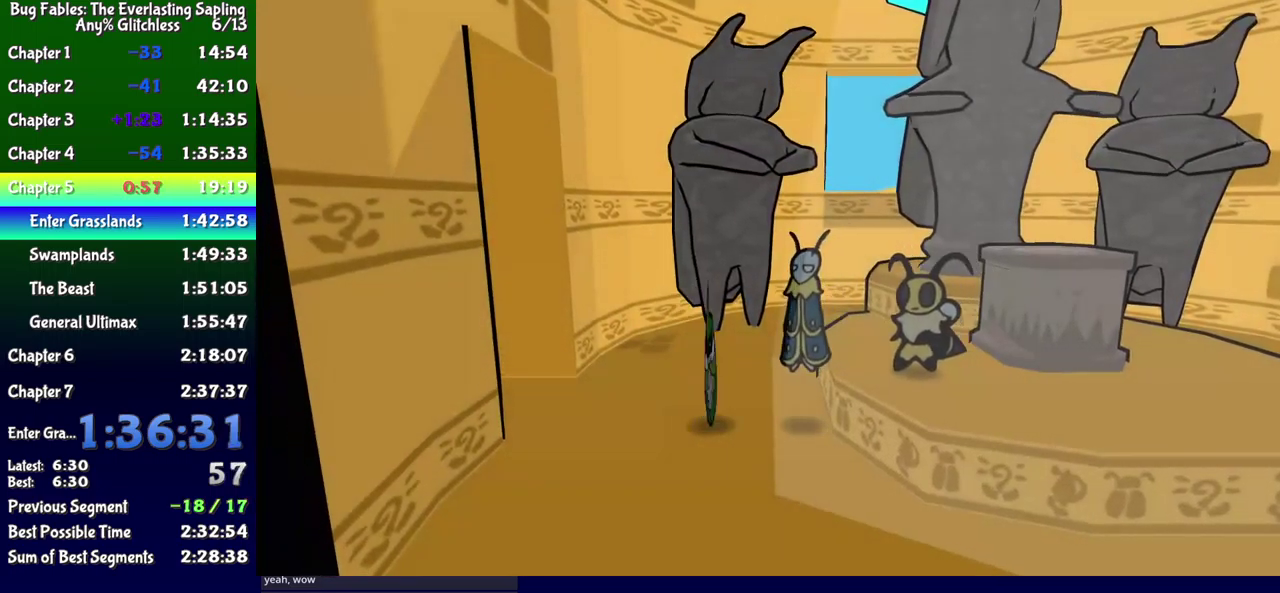
{"buttons": [], "events": [[200, "START", "down"], [300, "START", "up"], [383, "DPAD_RIGHT", "down"], [433, "DPAD_RIGHT", "up"]]}
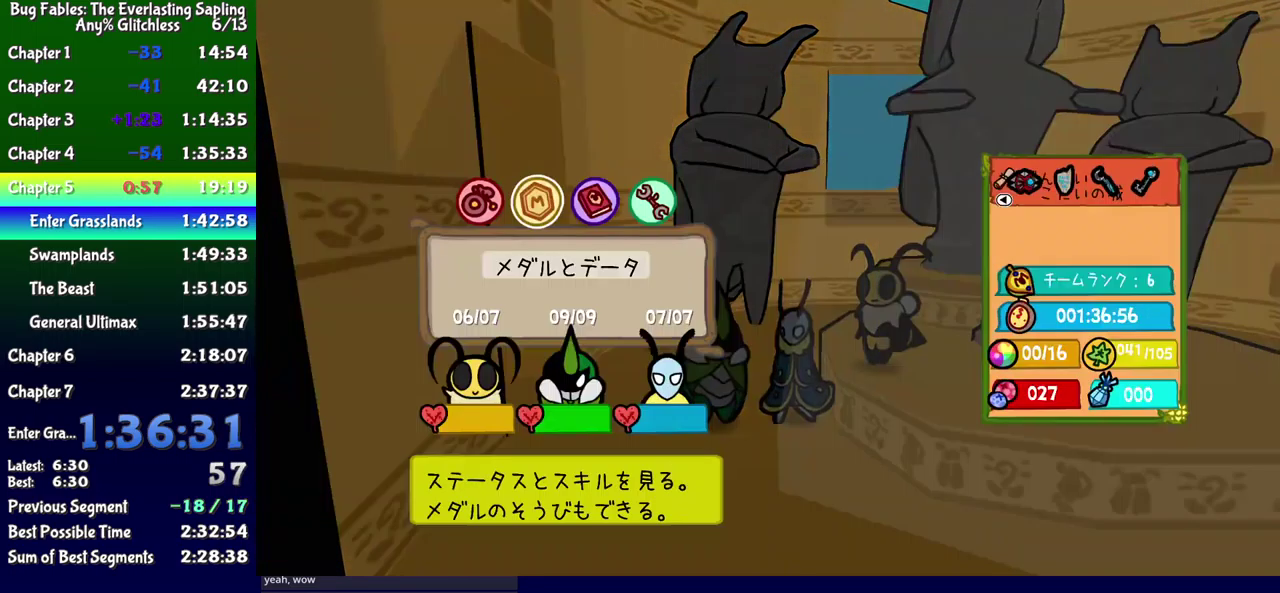
{"buttons": [], "events": []}
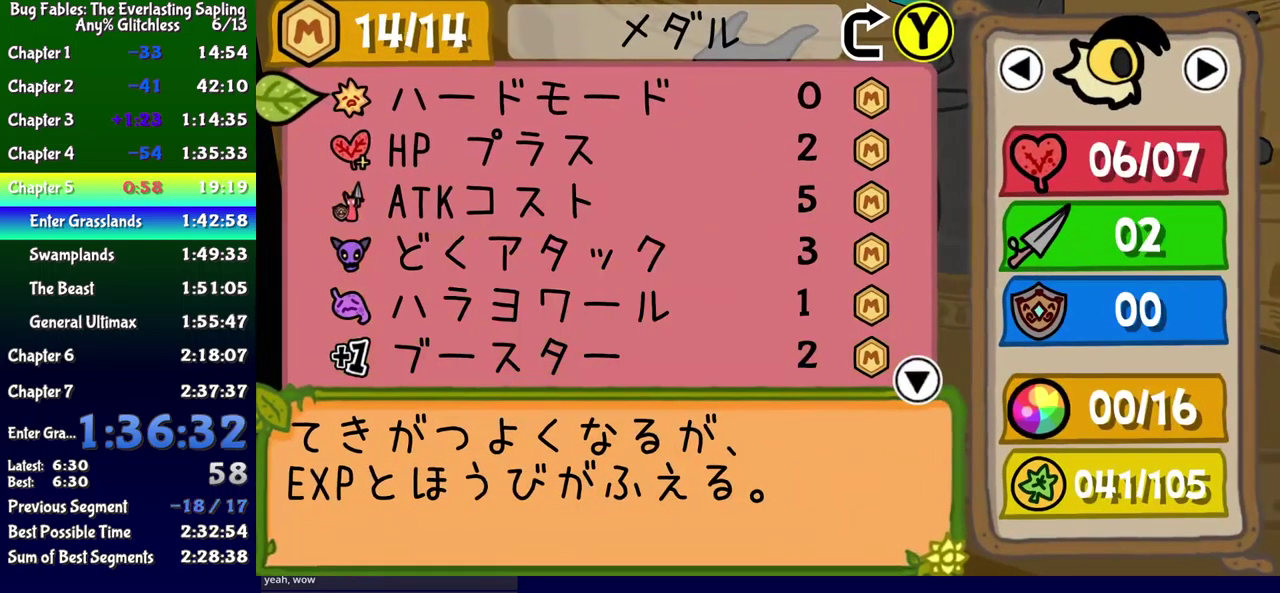
{"buttons": ["B"], "events": [[33, "DPAD_DOWN", "down"], [100, "DPAD_DOWN", "up"], [150, "DPAD_DOWN", "down"], [217, "DPAD_DOWN", "up"], [267, "DPAD_RIGHT", "down"], [350, "A", "down"], [350, "DPAD_RIGHT", "up"], [400, "A", "up"], [483, "B", "down"]]}
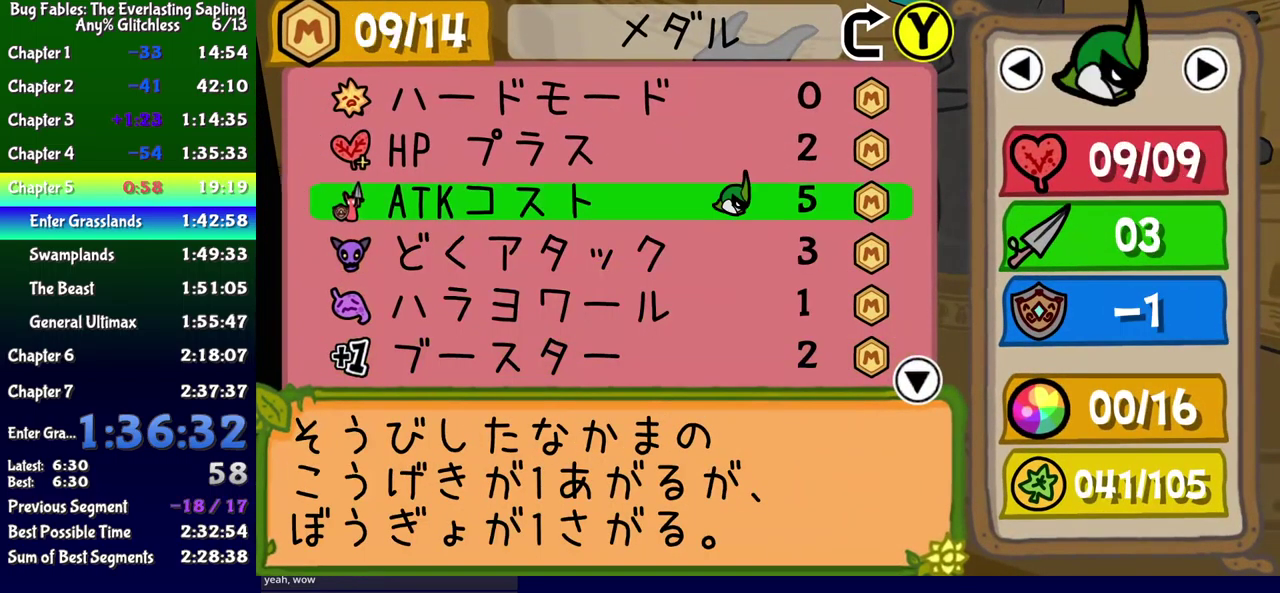
{"buttons": ["DPAD_LEFT"], "events": [[17, "B", "up"], [200, "DPAD_LEFT", "down"], [333, "B", "down"], [383, "B", "up"]]}
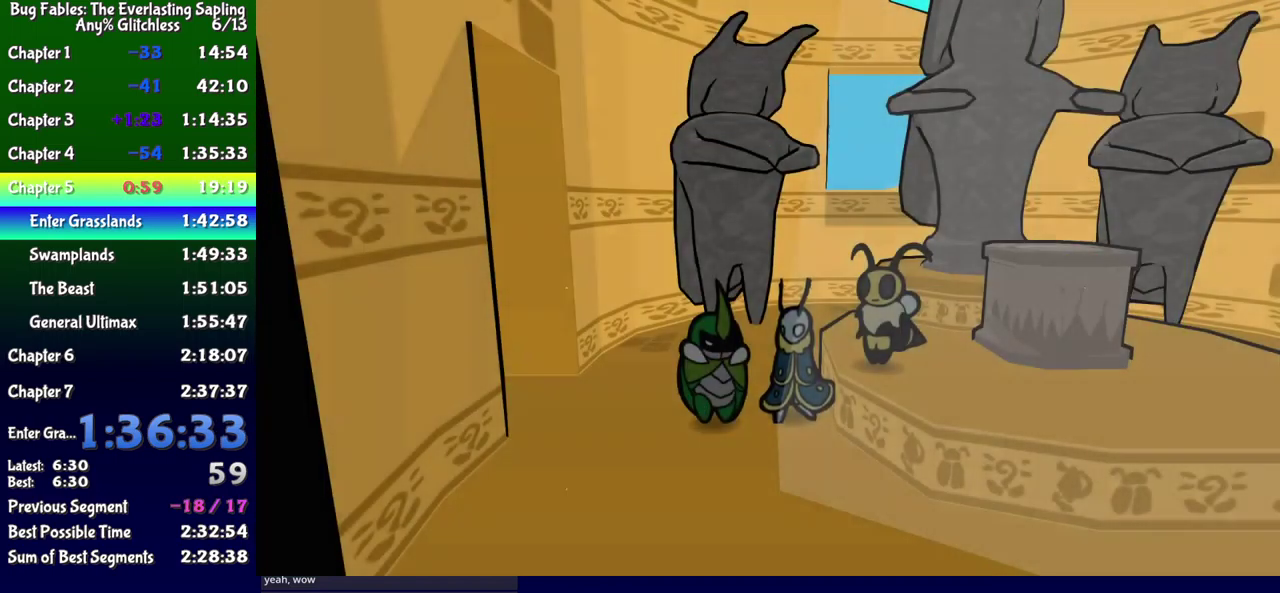
{"buttons": ["DPAD_LEFT"], "events": []}
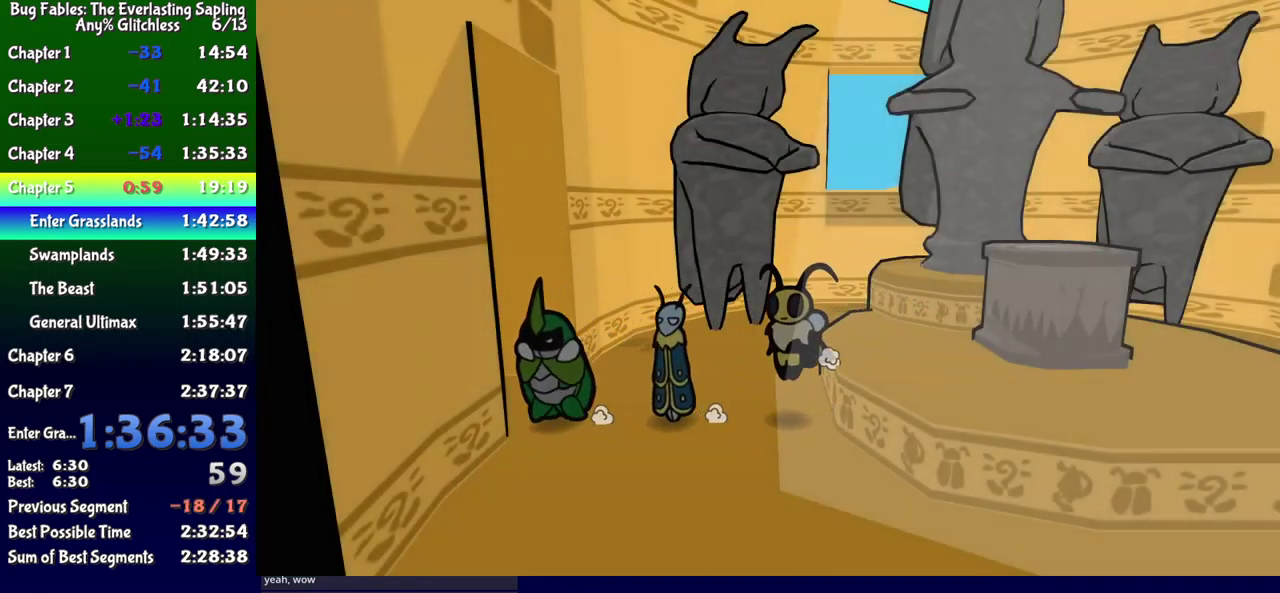
{"buttons": [], "events": [[300, "DPAD_LEFT", "up"]]}
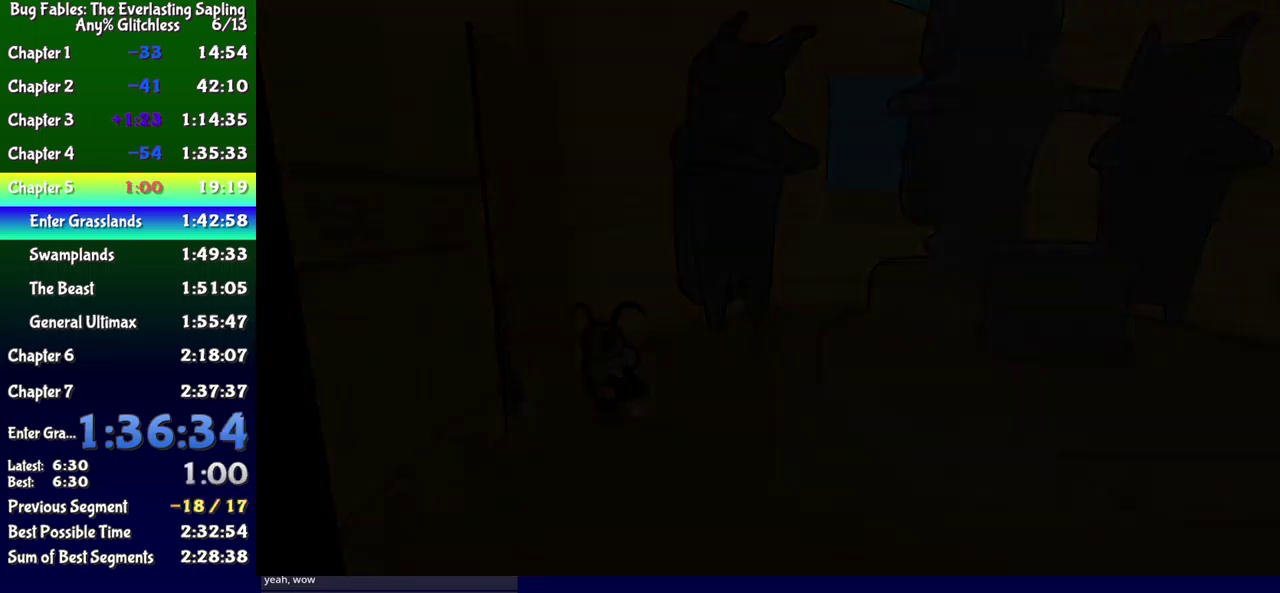
{"buttons": ["DPAD_LEFT"], "events": [[367, "DPAD_LEFT", "down"]]}
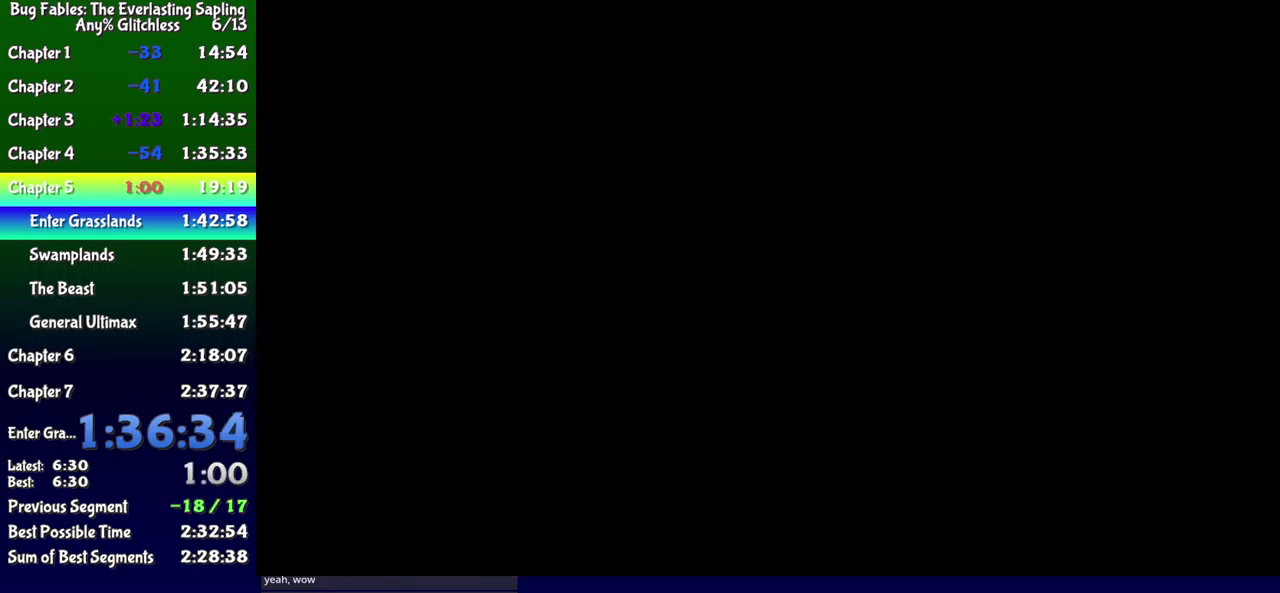
{"buttons": ["DPAD_LEFT"], "events": []}
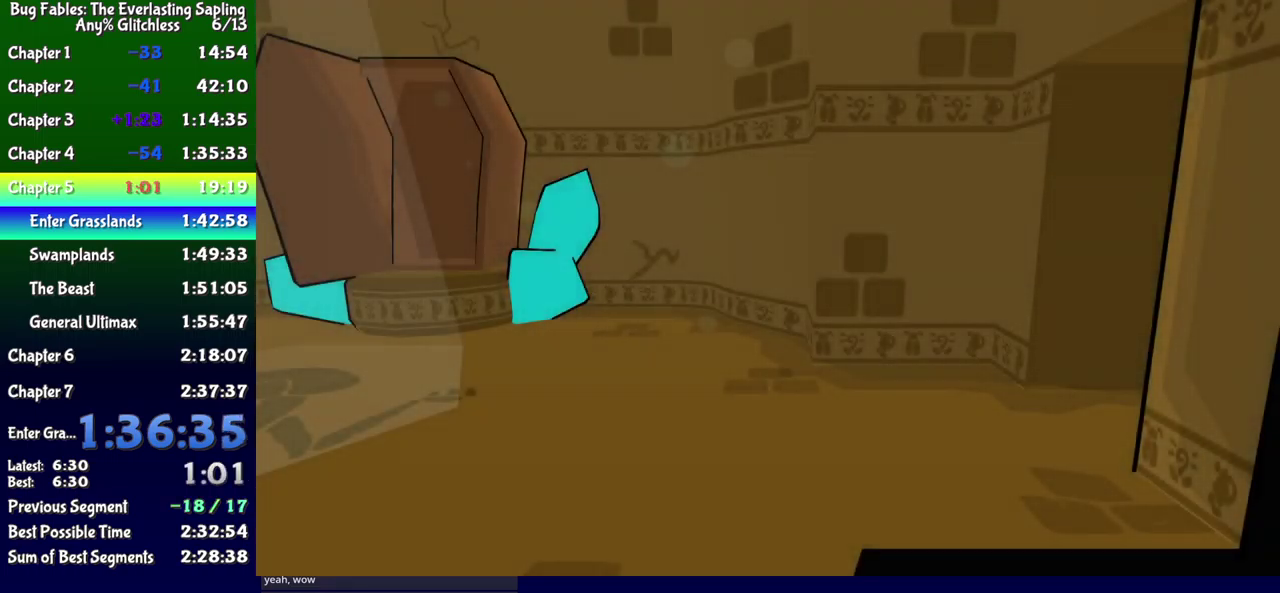
{"buttons": ["B", "DPAD_LEFT"], "events": [[500, "B", "down"]]}
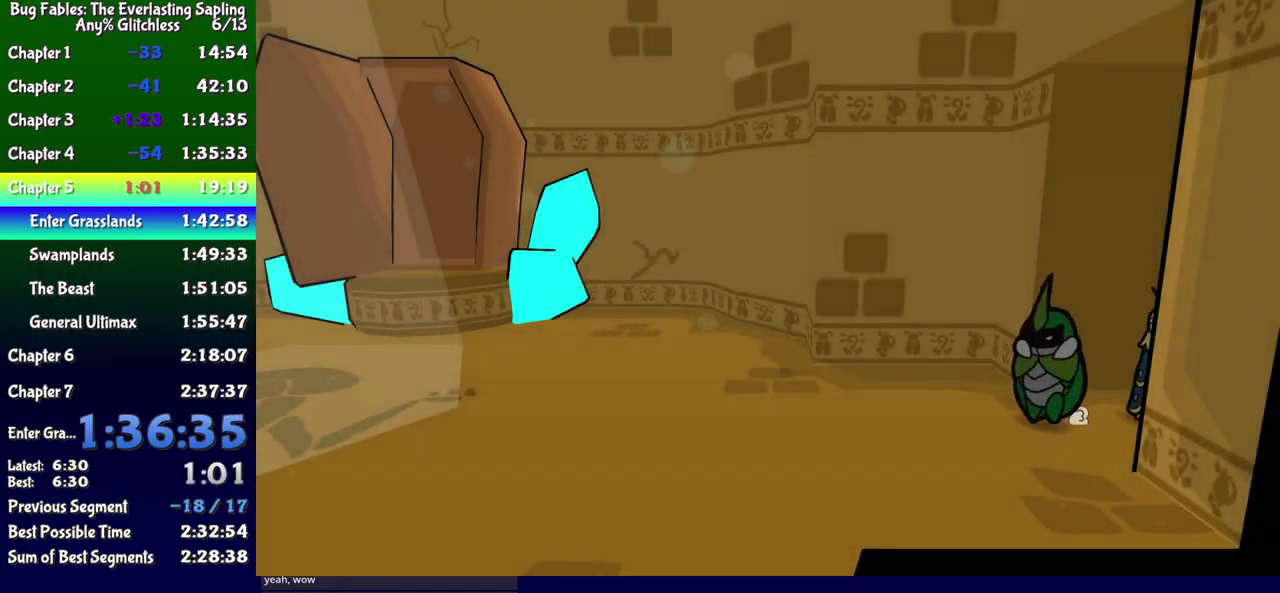
{"buttons": ["DPAD_LEFT"], "events": [[50, "B", "up"], [100, "B", "down"], [150, "B", "up"], [217, "B", "down"], [267, "B", "up"]]}
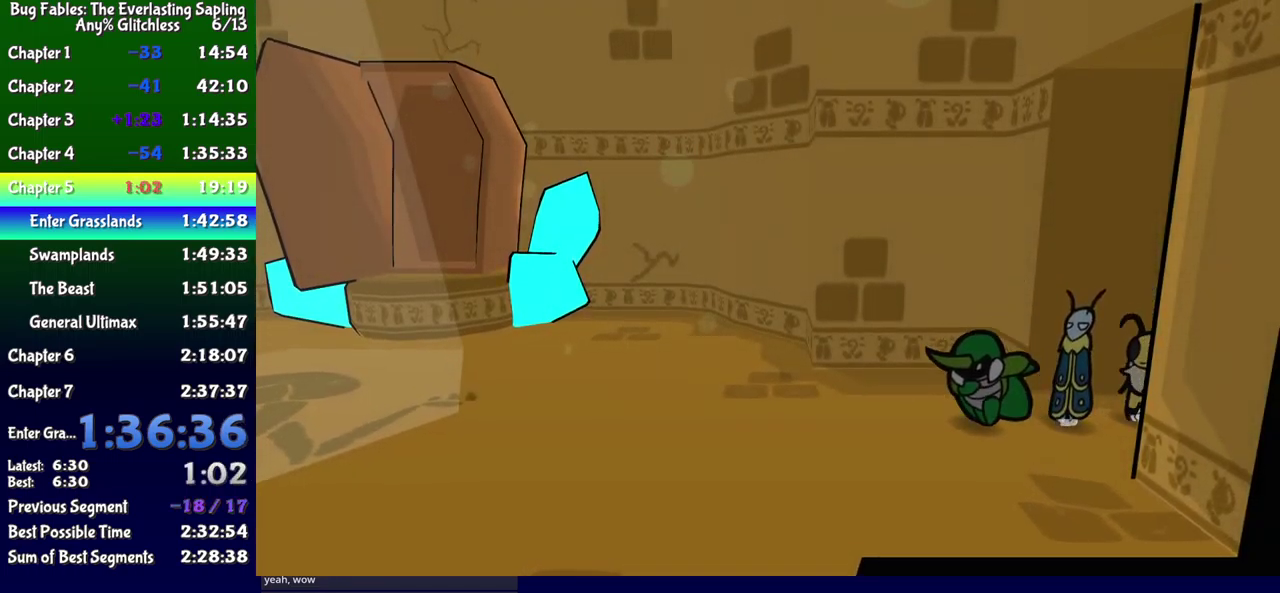
{"buttons": [], "events": [[150, "DPAD_LEFT", "up"]]}
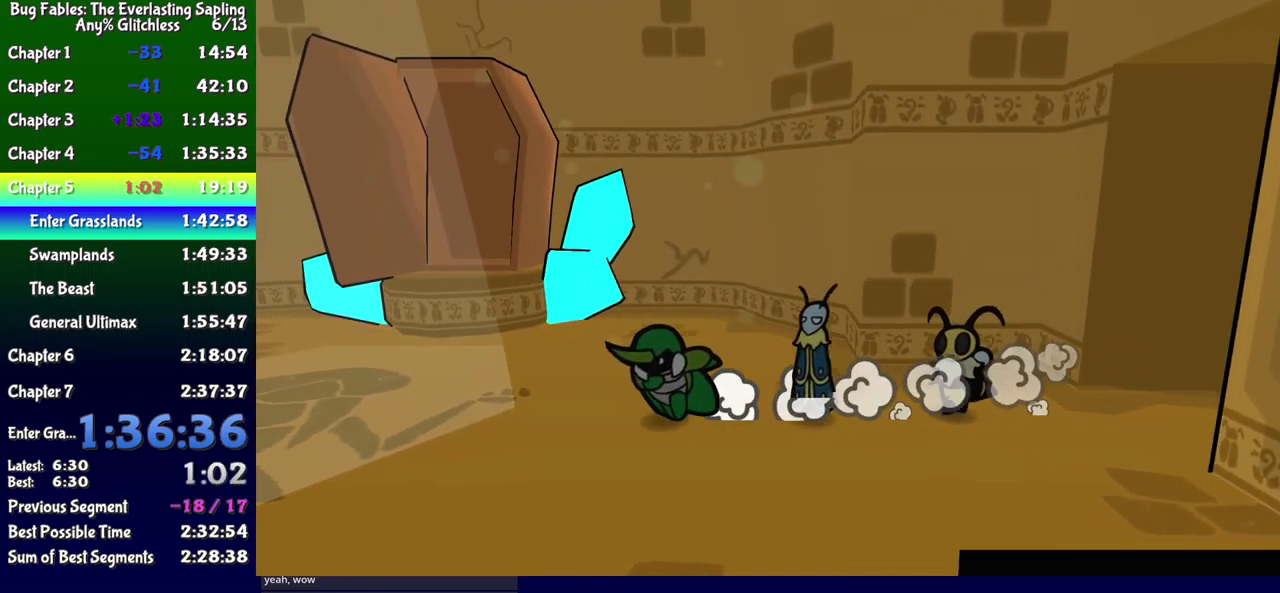
{"buttons": [], "events": []}
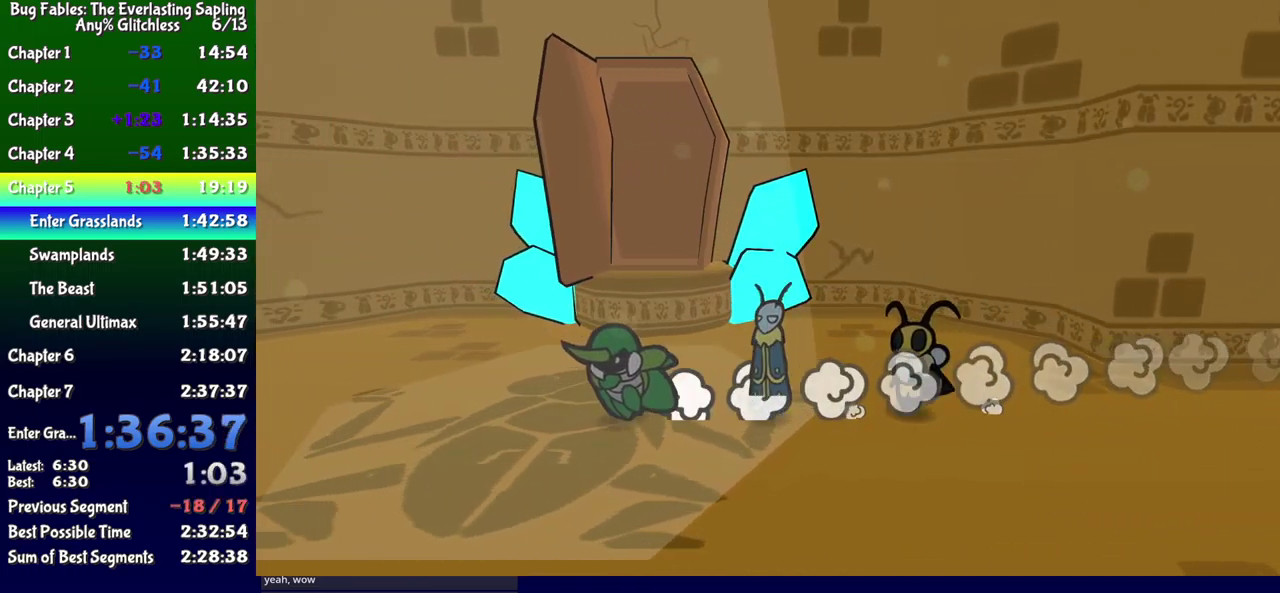
{"buttons": [], "events": []}
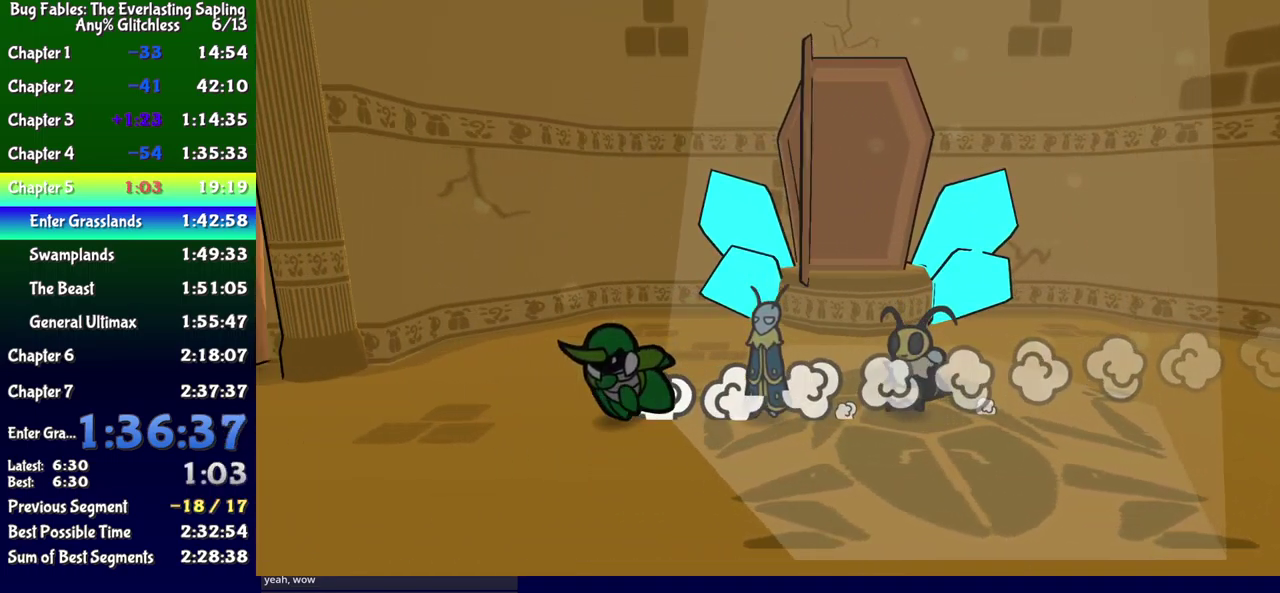
{"buttons": [], "events": []}
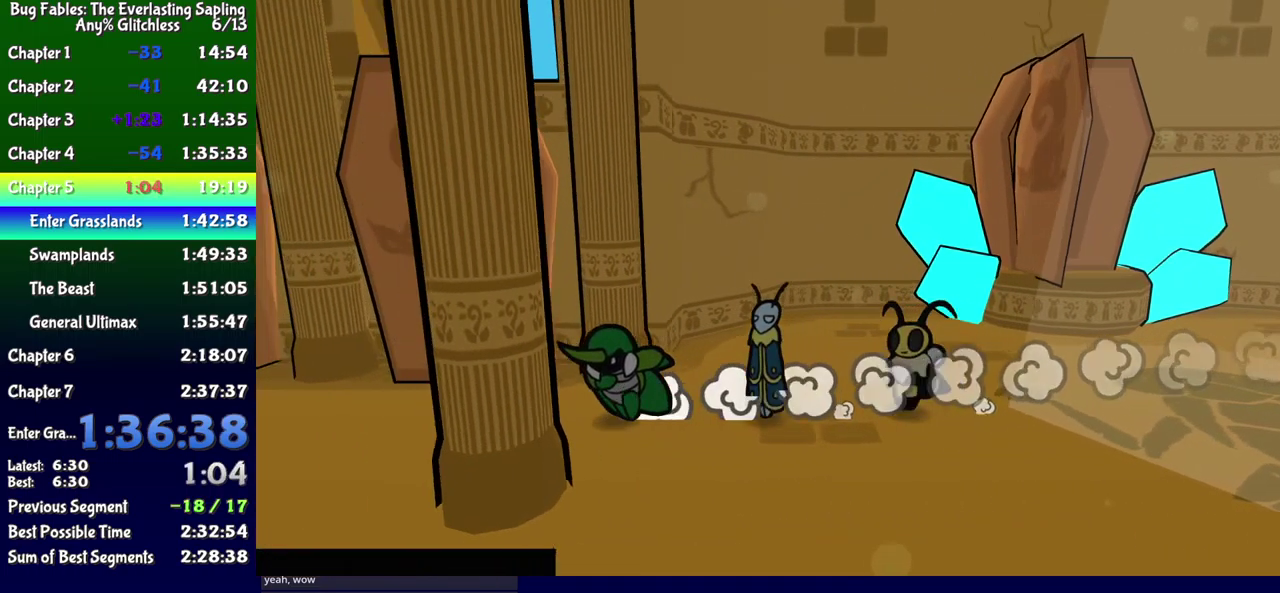
{"buttons": [], "events": []}
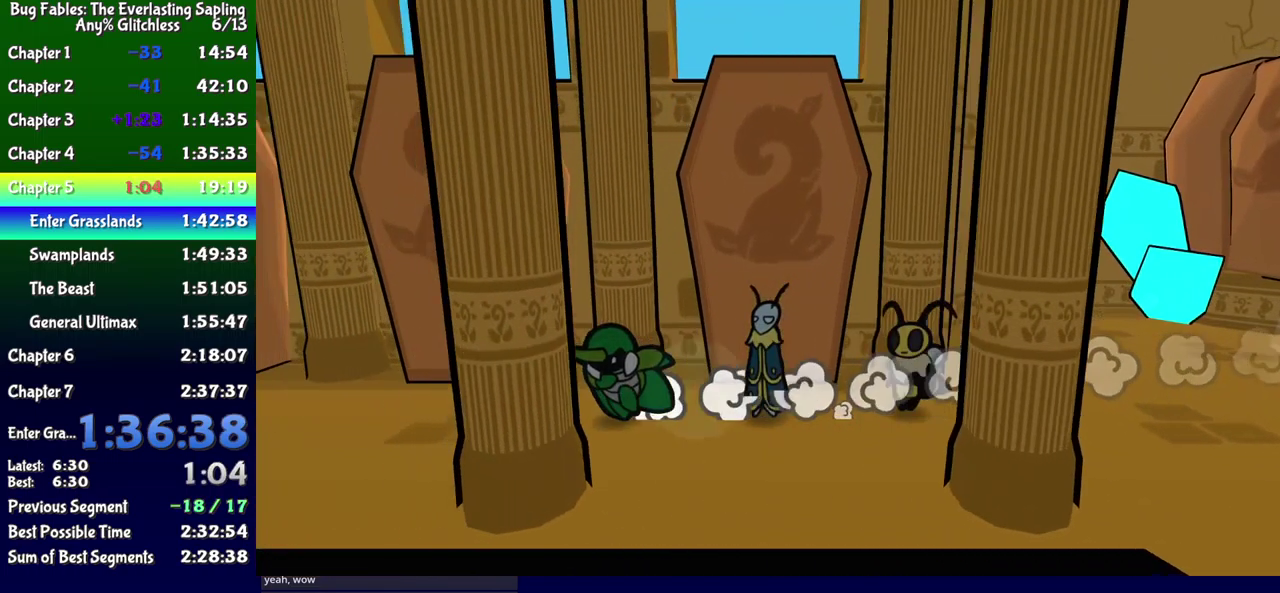
{"buttons": [], "events": []}
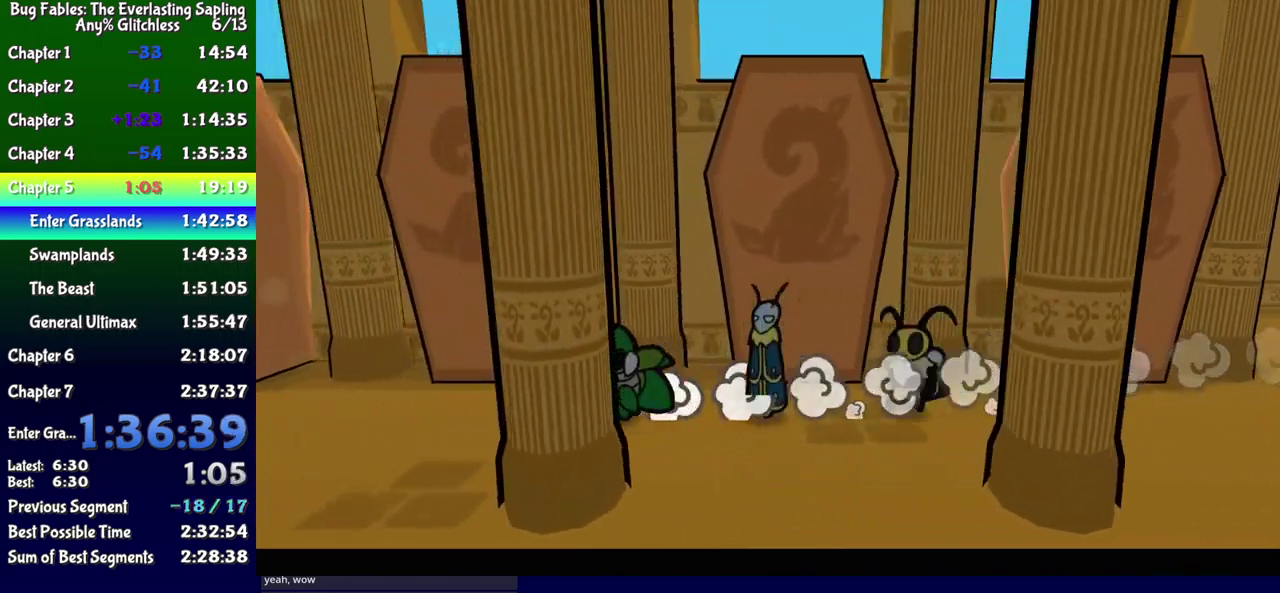
{"buttons": [], "events": []}
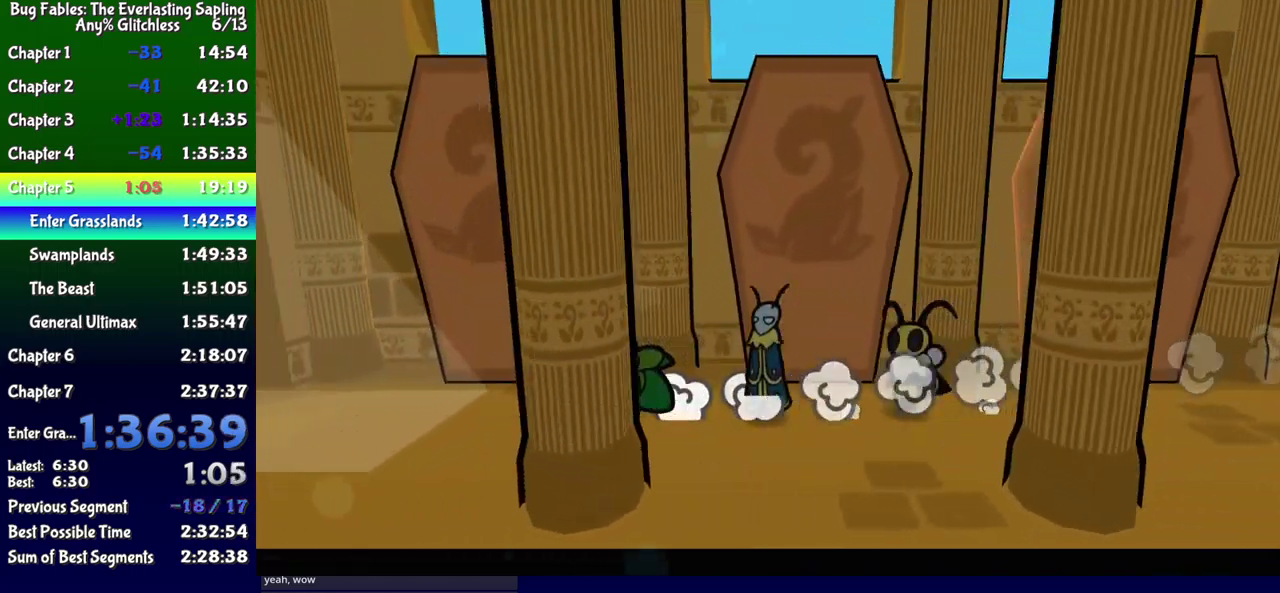
{"buttons": [], "events": []}
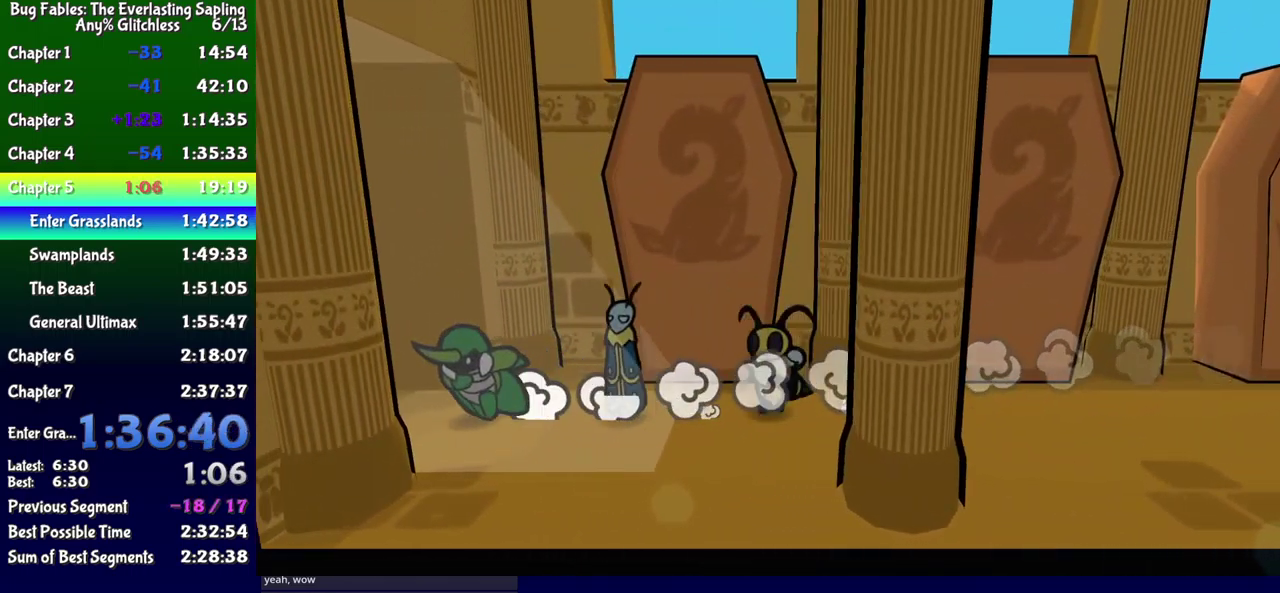
{"buttons": [], "events": []}